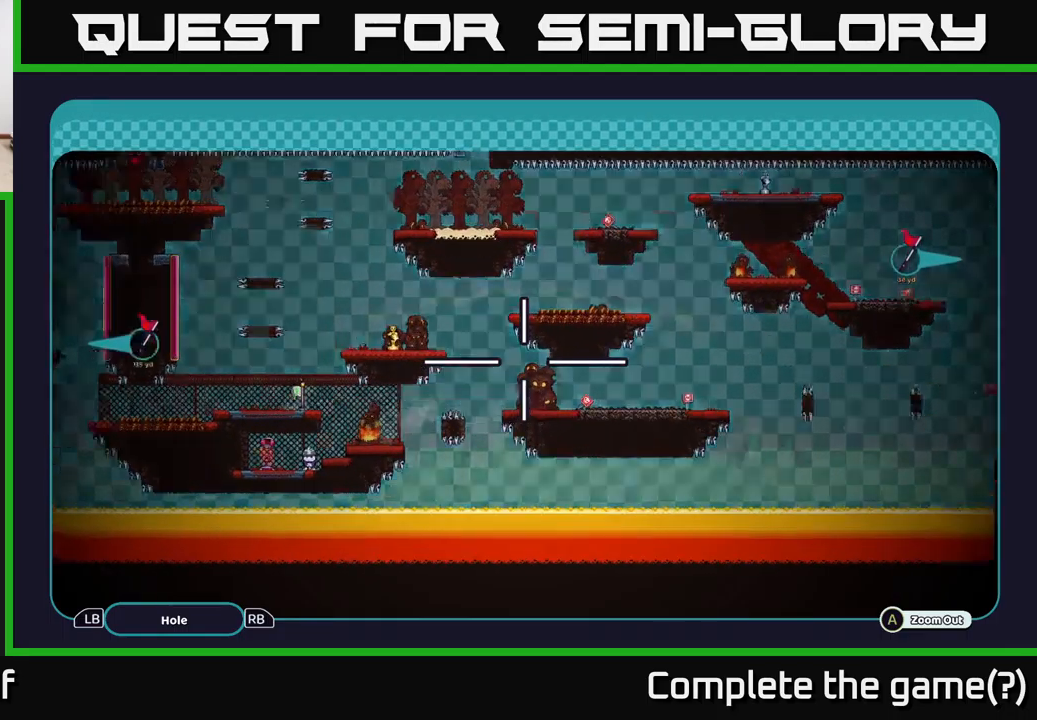
Gameplay with a controller (Xbox layout); each line is a JSON object with the inputs held at the frame after it. "events" lists button and stick changes between this image and that frame as [ms after this image, input, new state], when the widget could be followed in between. Not read: L3 R3.
{"buttons": [], "left_stick": "center", "right_stick": "center", "events": [[33, "A", "up"], [167, "B", "down"], [267, "B", "up"]]}
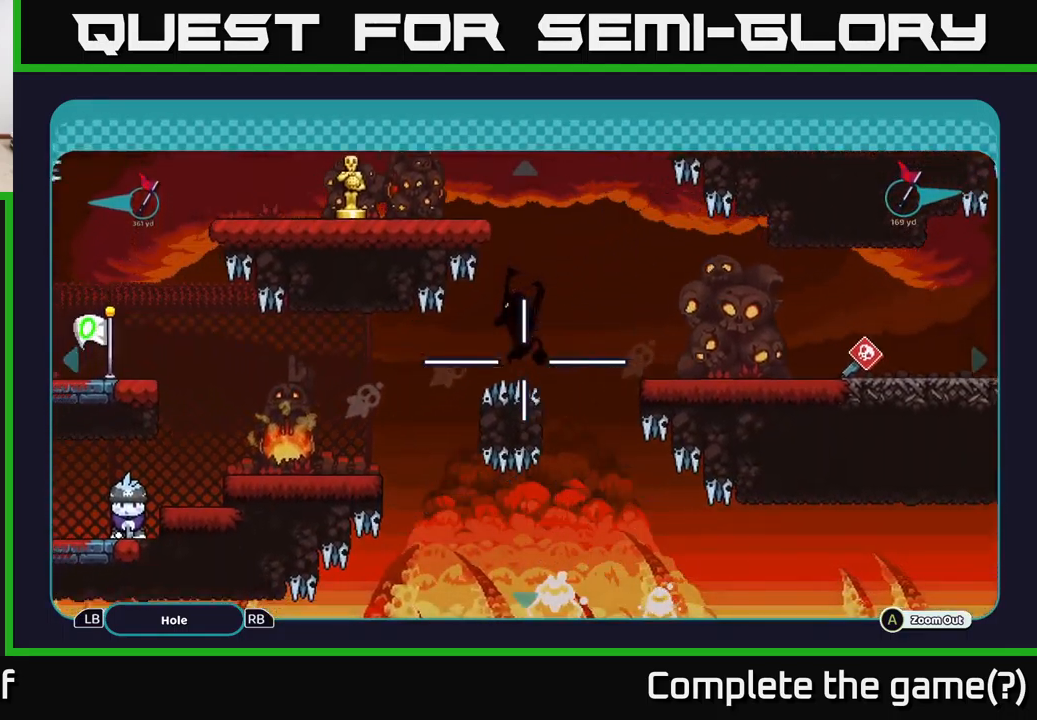
{"buttons": [], "left_stick": "center", "right_stick": "center", "events": []}
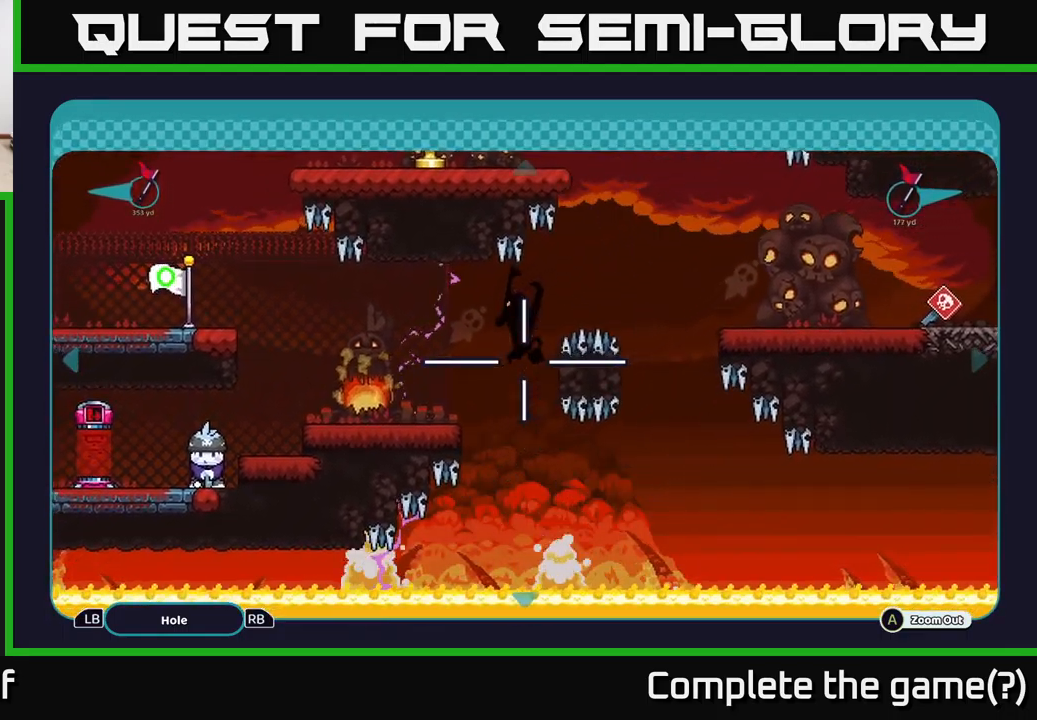
{"buttons": [], "left_stick": "center", "right_stick": "center", "events": []}
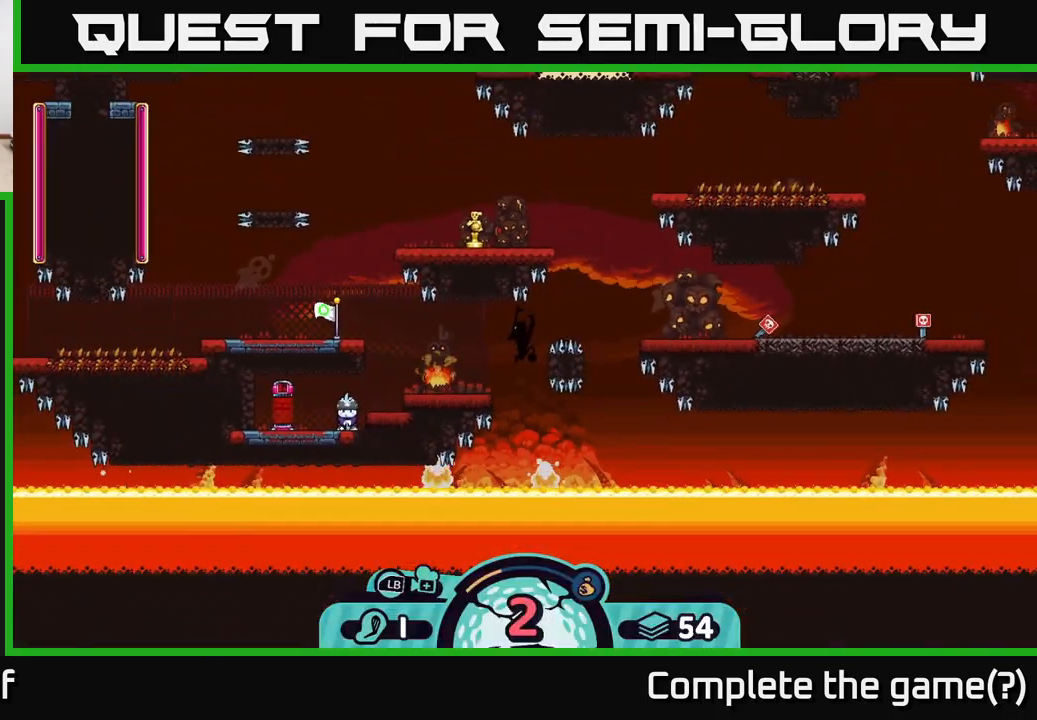
{"buttons": ["R2"], "left_stick": "center", "right_stick": "center", "events": [[133, "R2", "down"]]}
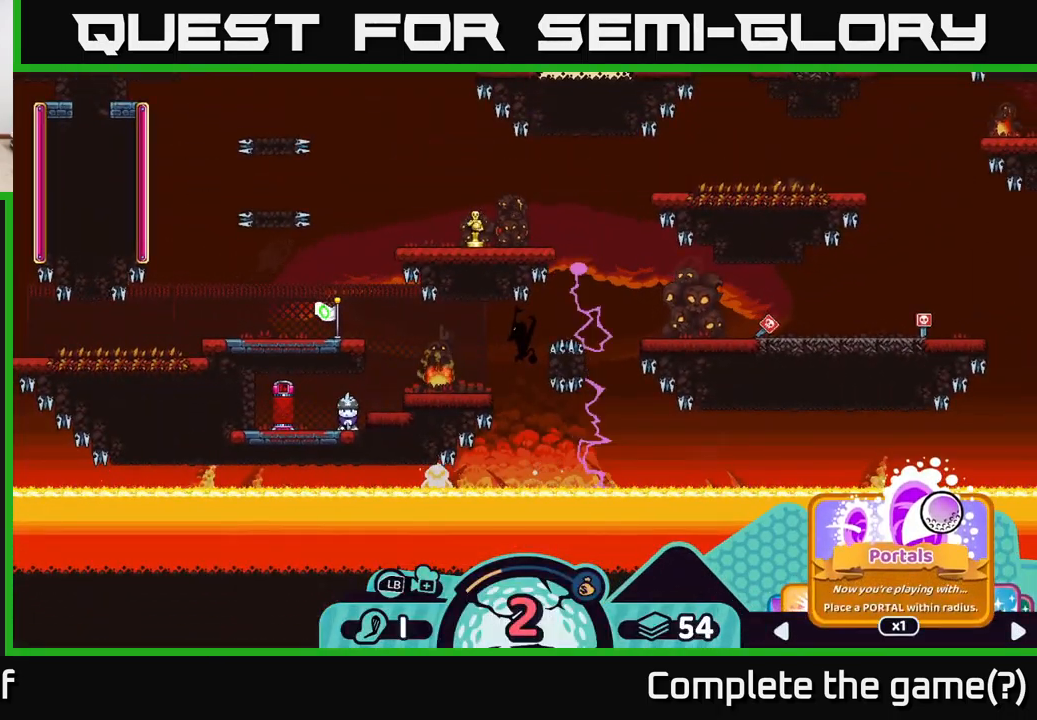
{"buttons": ["R2"], "left_stick": "center", "right_stick": "center", "events": []}
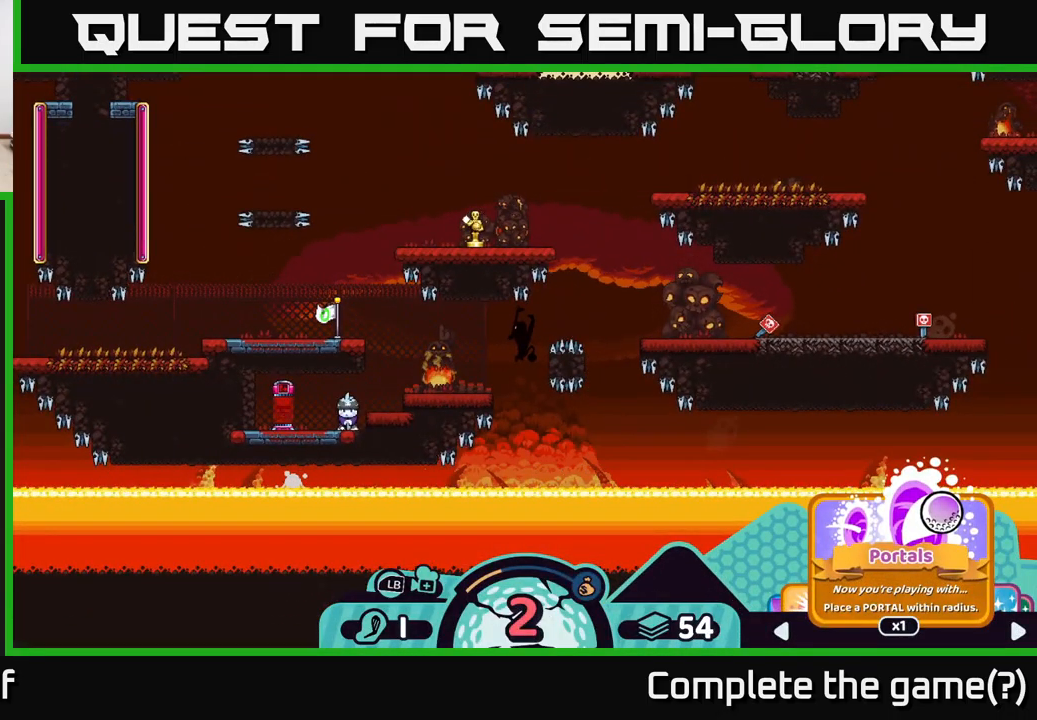
{"buttons": ["R2"], "left_stick": "center", "right_stick": "center", "events": []}
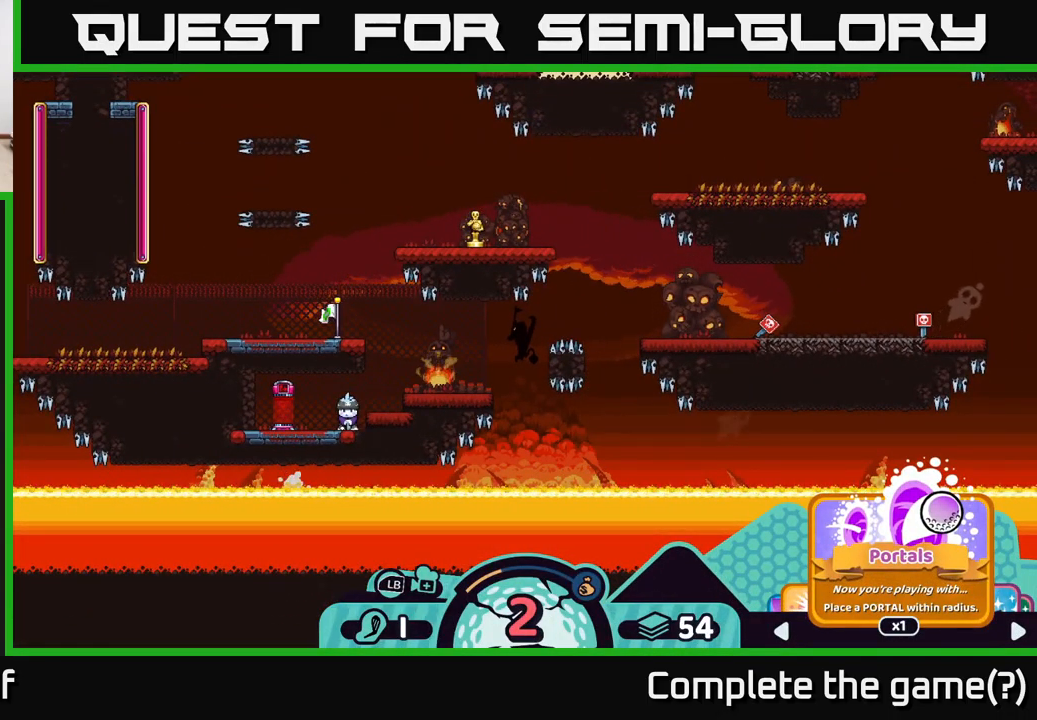
{"buttons": ["R2"], "left_stick": "center", "right_stick": "center", "events": []}
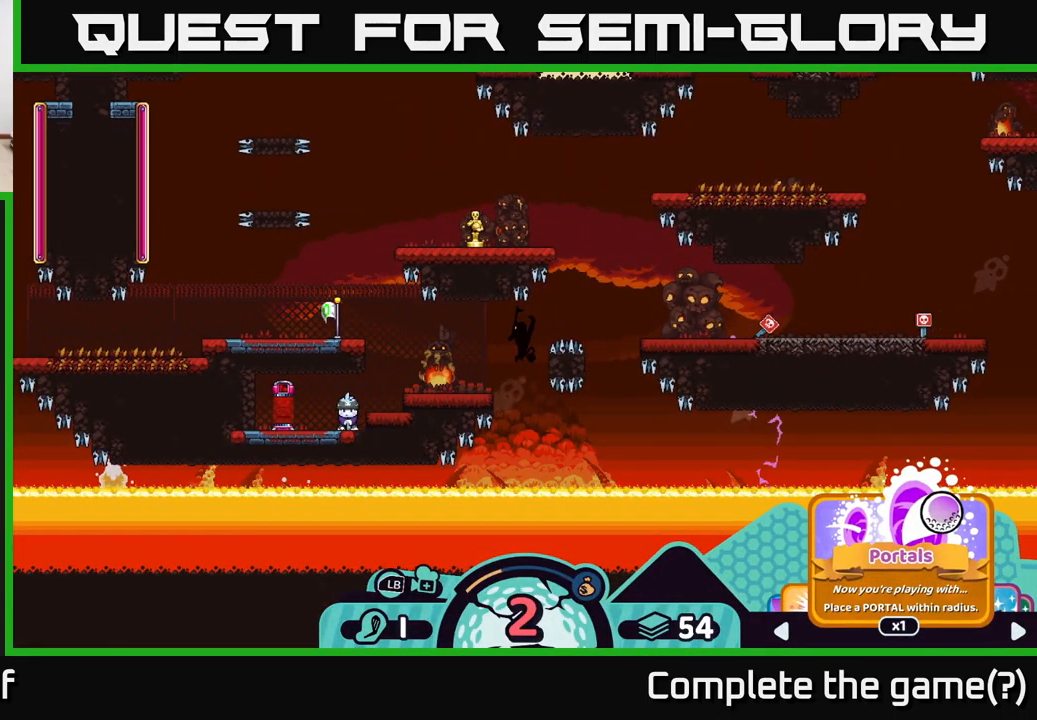
{"buttons": ["R2"], "left_stick": "center", "right_stick": "center", "events": [[67, "A", "down"], [150, "A", "up"]]}
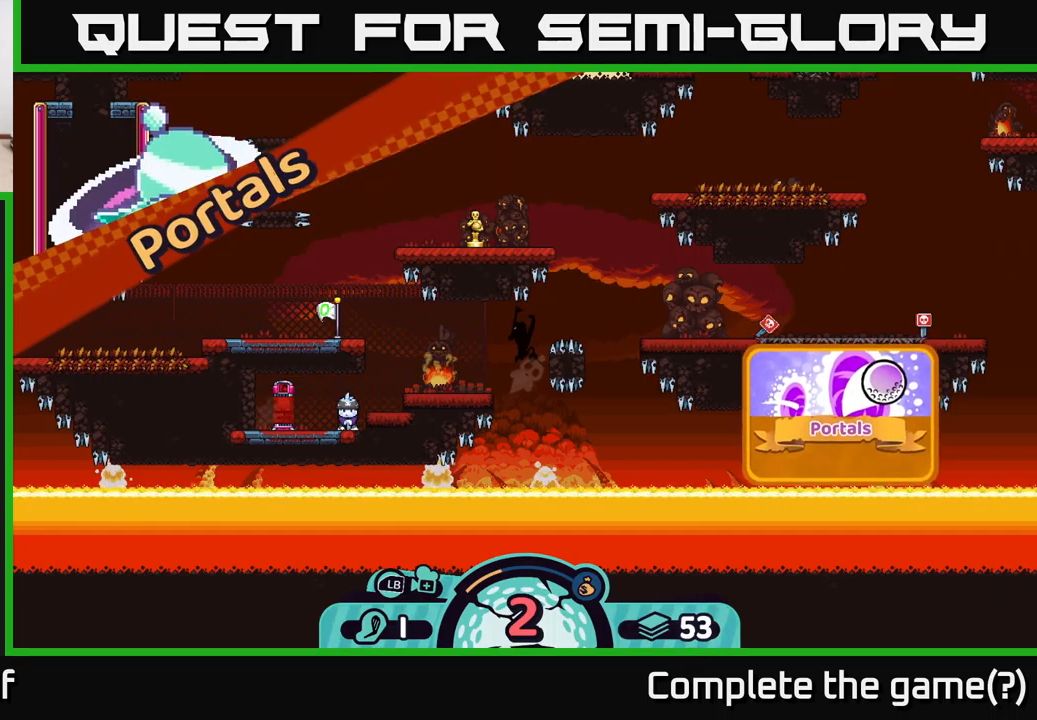
{"buttons": [], "left_stick": "center", "right_stick": "center", "events": [[484, "R2", "up"]]}
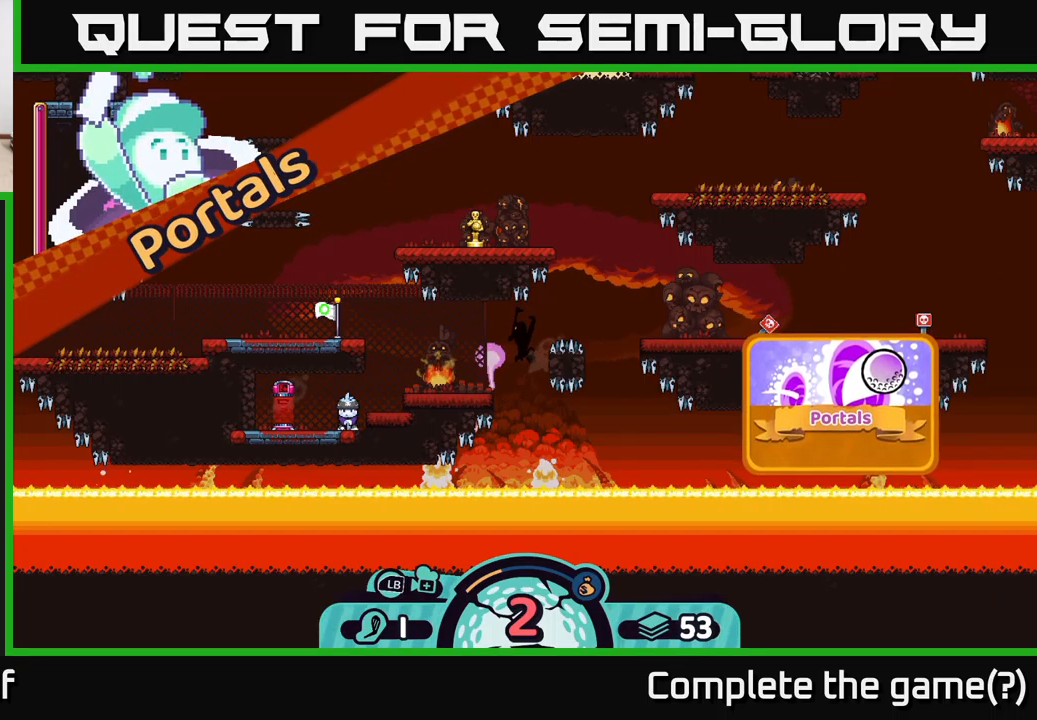
{"buttons": [], "left_stick": "center", "right_stick": "center", "events": []}
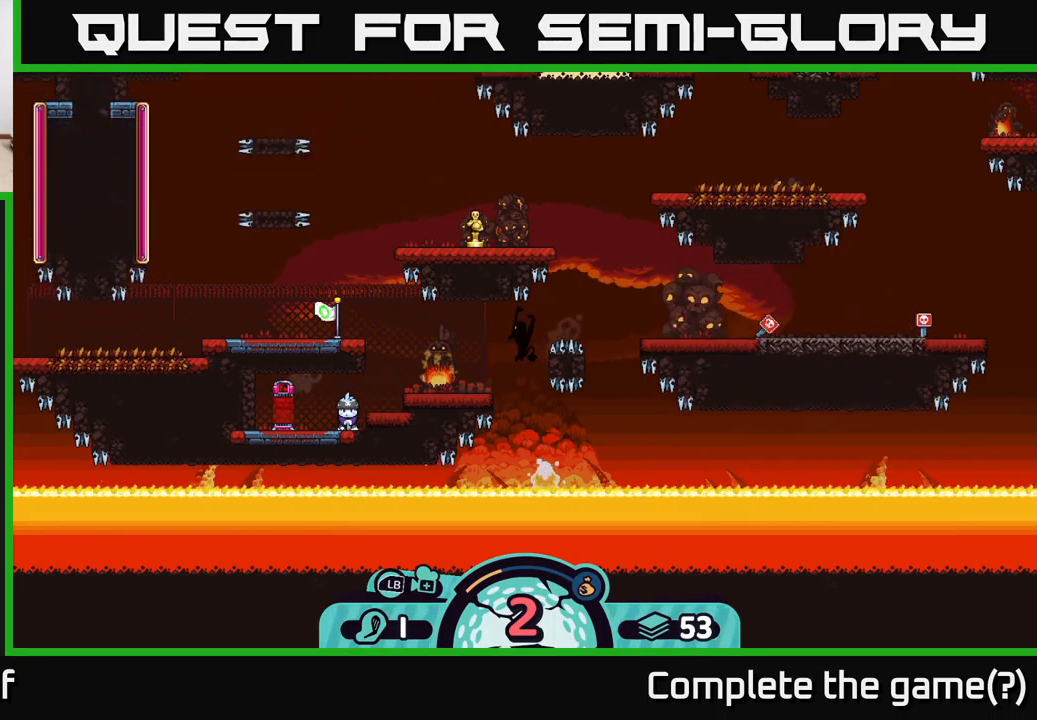
{"buttons": [], "left_stick": "up", "right_stick": "center", "events": [[217, "left_stick", "up"]]}
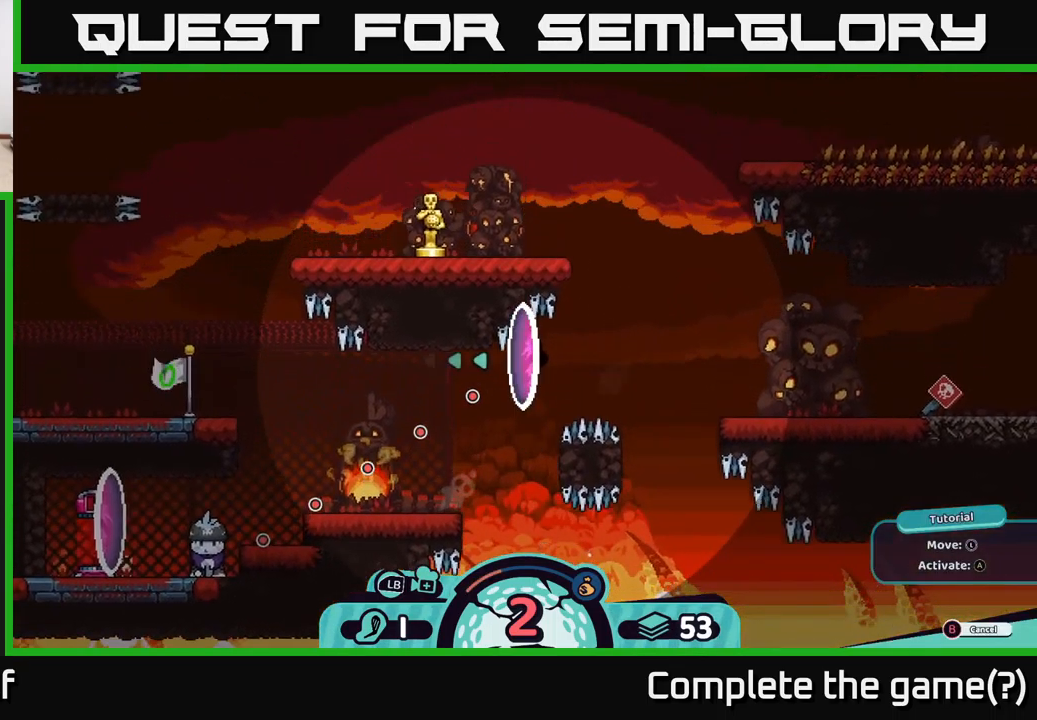
{"buttons": [], "left_stick": "up-left", "right_stick": "center", "events": [[100, "left_stick", "up-left"]]}
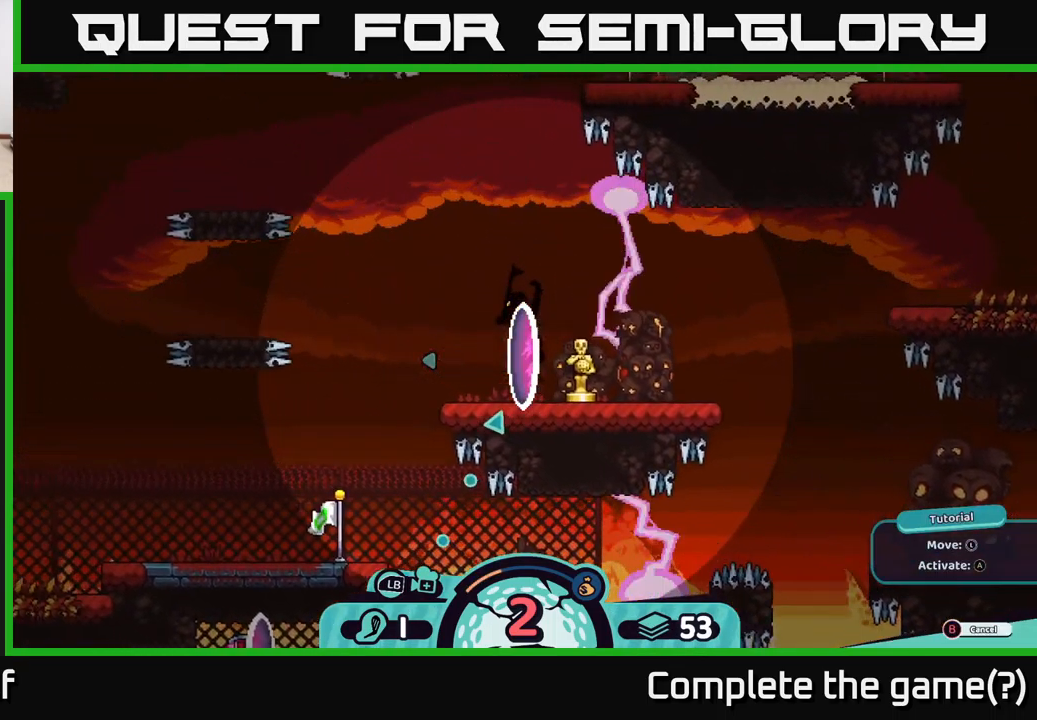
{"buttons": [], "left_stick": "center", "right_stick": "center", "events": [[150, "left_stick", "center"]]}
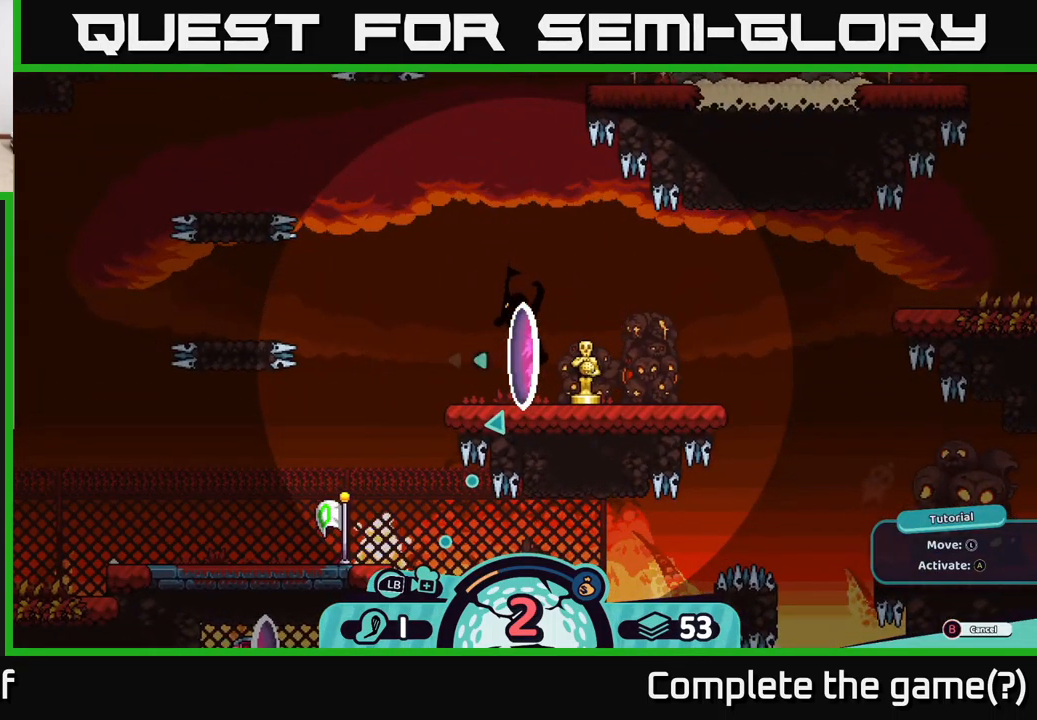
{"buttons": [], "left_stick": "right", "right_stick": "center", "events": [[400, "left_stick", "right"]]}
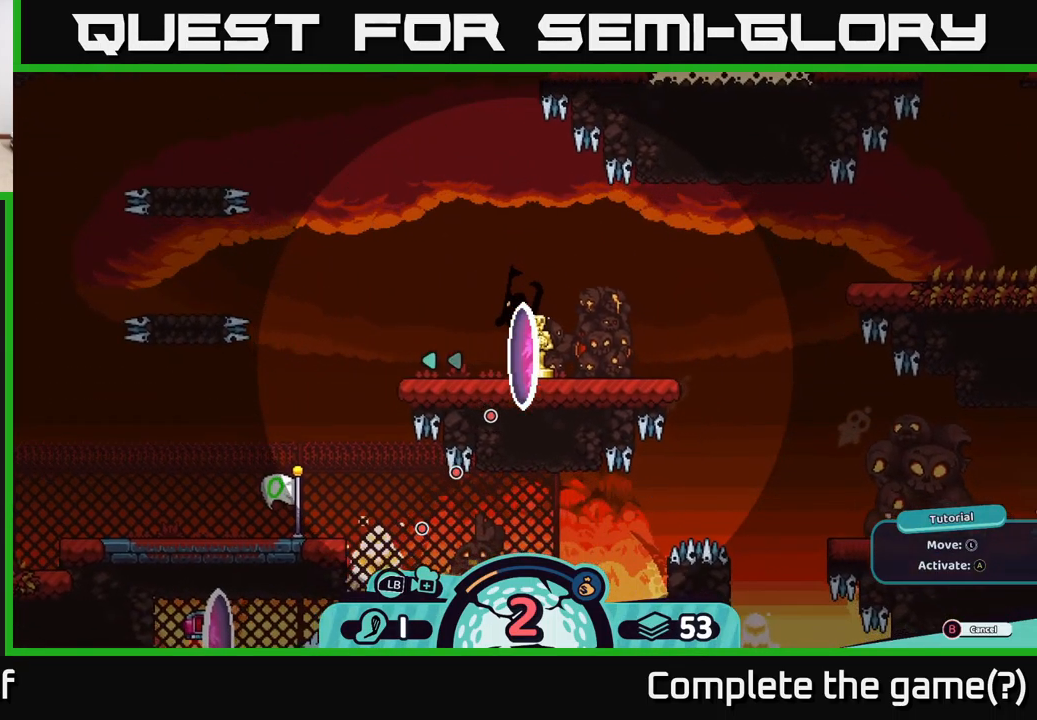
{"buttons": [], "left_stick": "up-right", "right_stick": "center", "events": [[267, "left_stick", "up-right"]]}
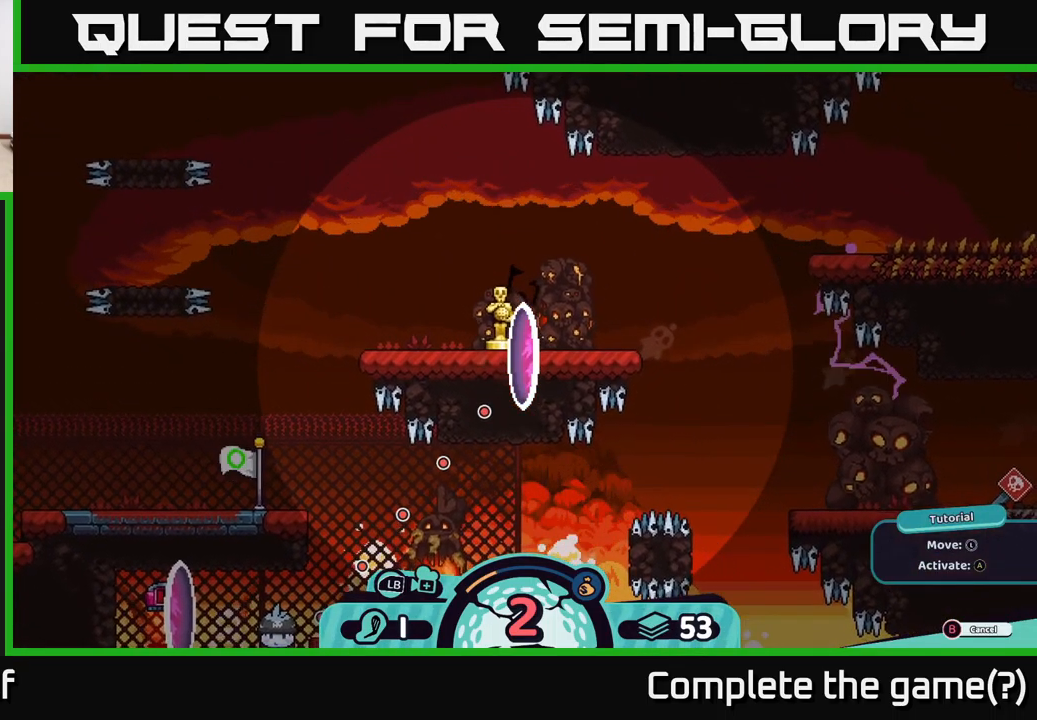
{"buttons": [], "left_stick": "center", "right_stick": "center", "events": [[84, "left_stick", "center"]]}
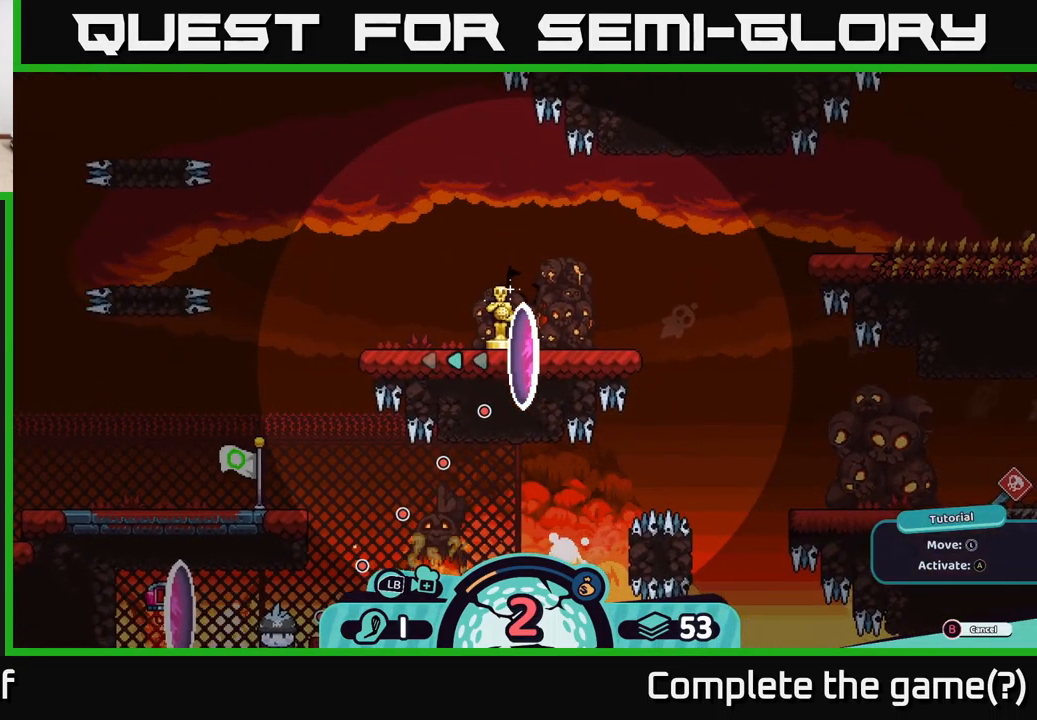
{"buttons": [], "left_stick": "up", "right_stick": "center", "events": [[300, "left_stick", "up"]]}
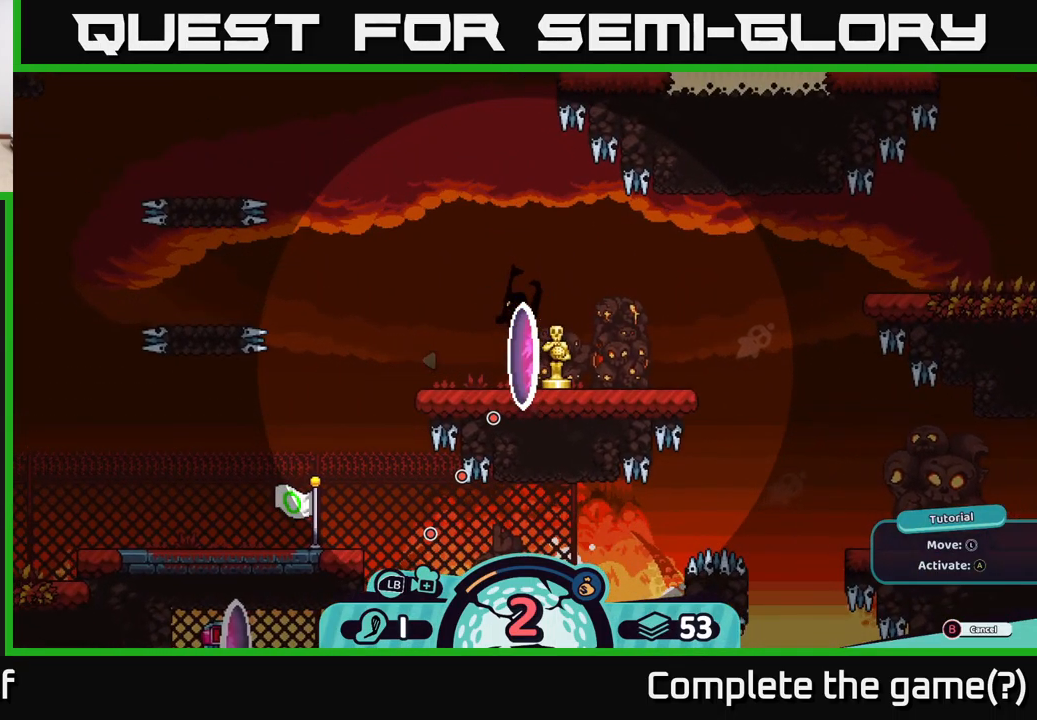
{"buttons": [], "left_stick": "center", "right_stick": "center", "events": [[17, "left_stick", "center"]]}
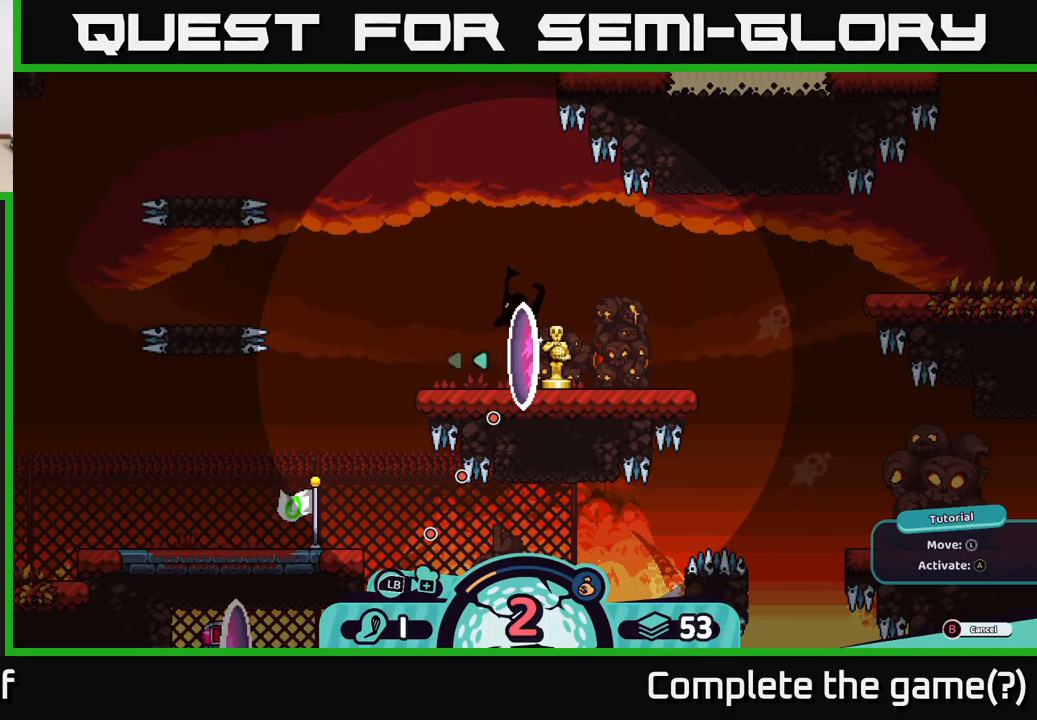
{"buttons": [], "left_stick": "center", "right_stick": "center", "events": []}
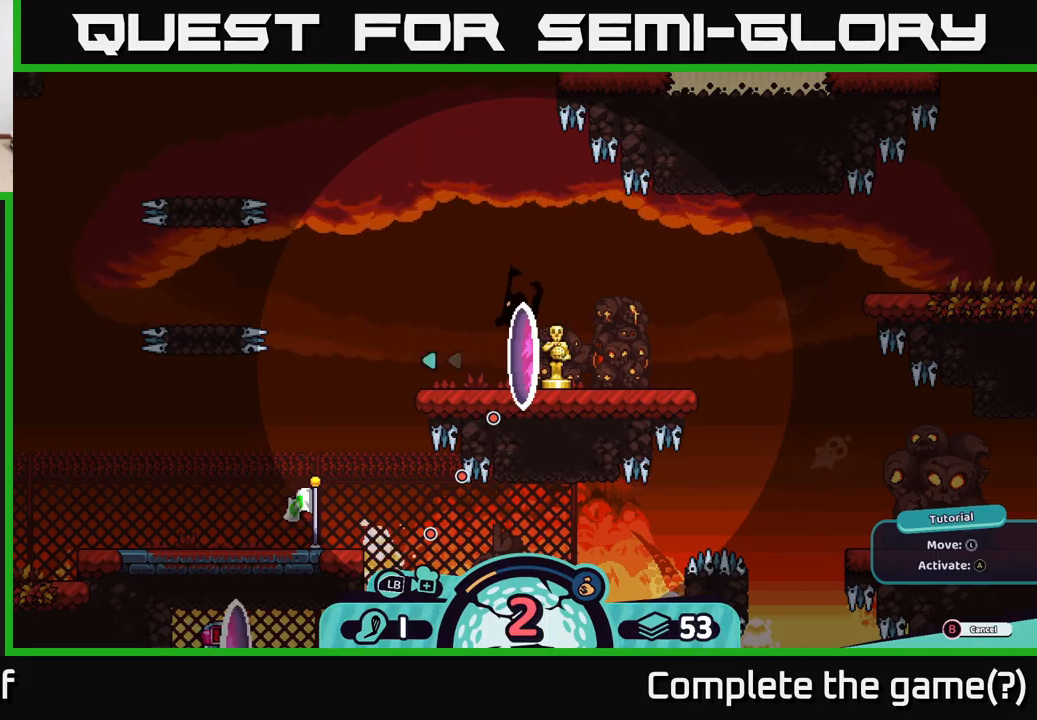
{"buttons": [], "left_stick": "left", "right_stick": "center", "events": [[283, "left_stick", "left"]]}
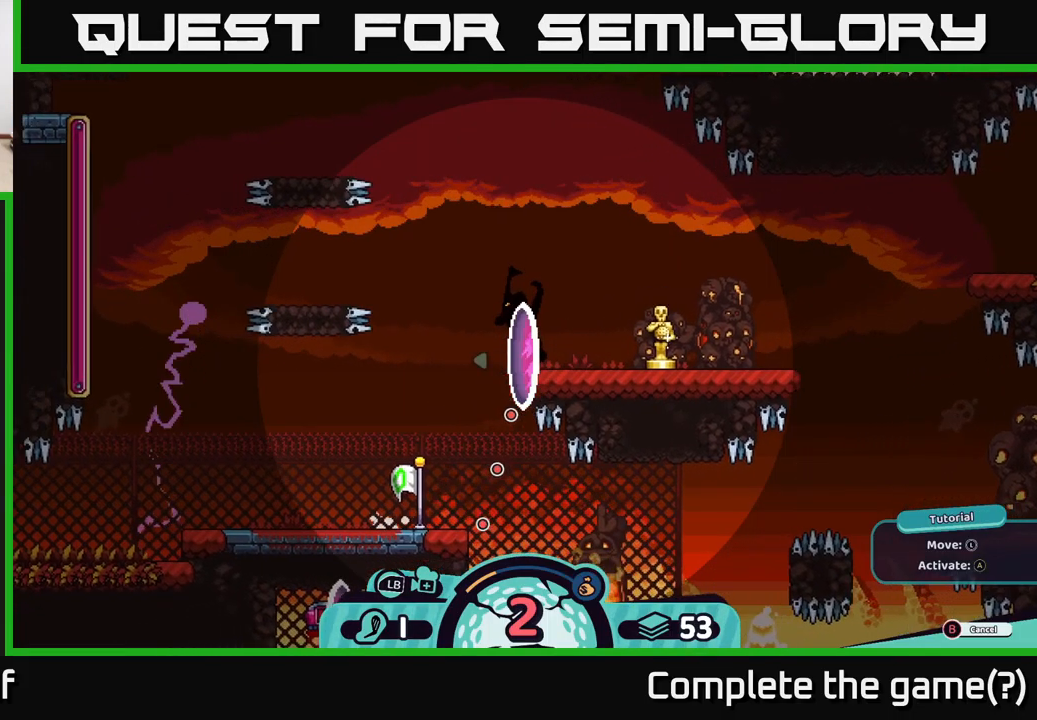
{"buttons": [], "left_stick": "left", "right_stick": "center", "events": []}
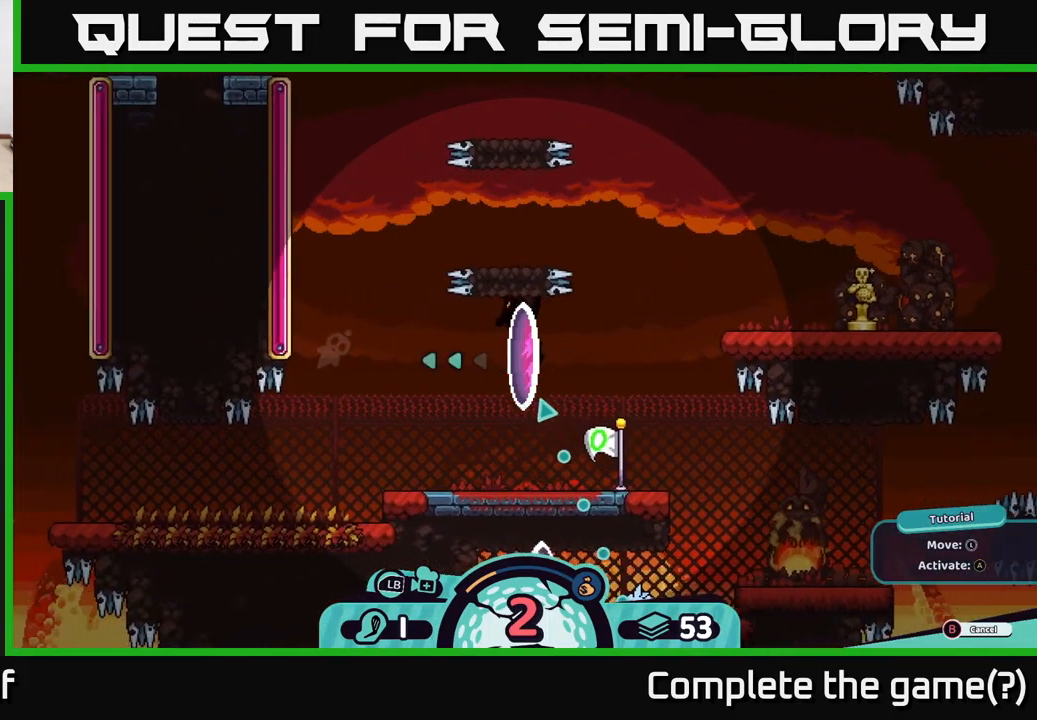
{"buttons": [], "left_stick": "center", "right_stick": "center", "events": [[83, "left_stick", "center"], [150, "left_stick", "right"], [416, "left_stick", "center"]]}
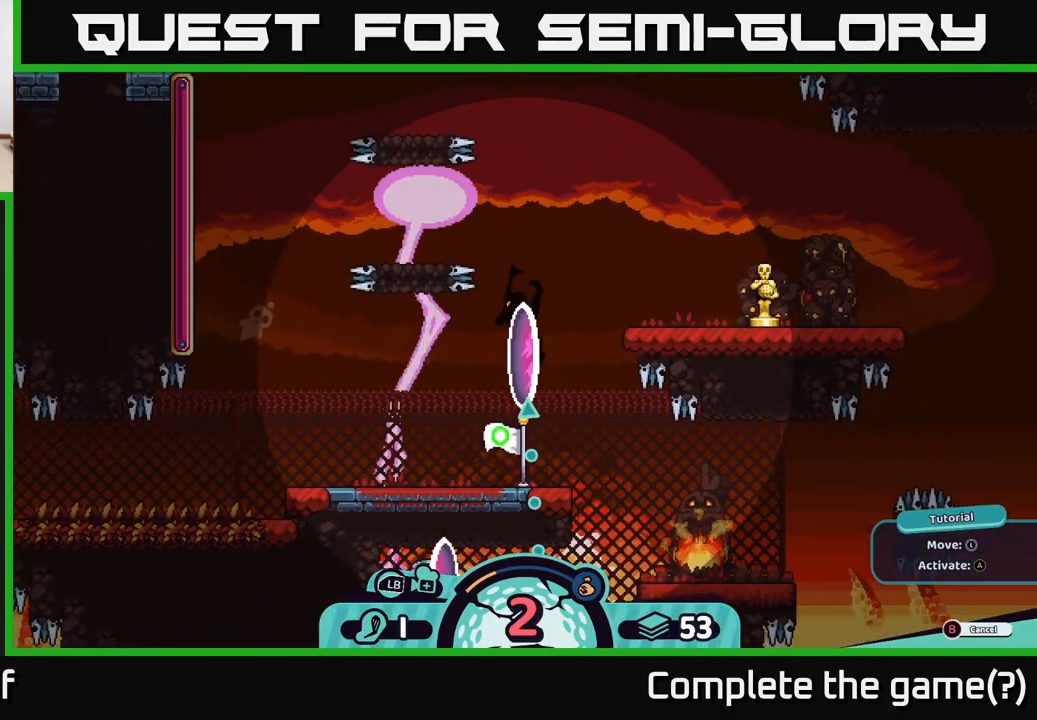
{"buttons": [], "left_stick": "center", "right_stick": "center", "events": [[183, "B", "down"], [300, "B", "up"]]}
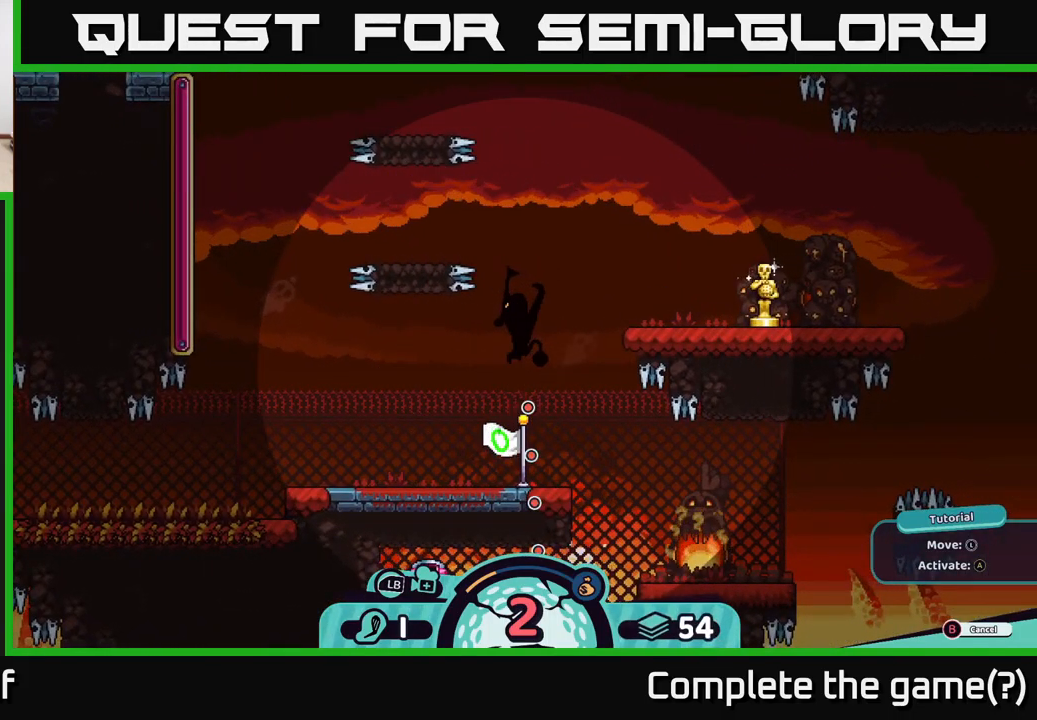
{"buttons": [], "left_stick": "center", "right_stick": "center", "events": [[116, "B", "down"], [216, "B", "up"]]}
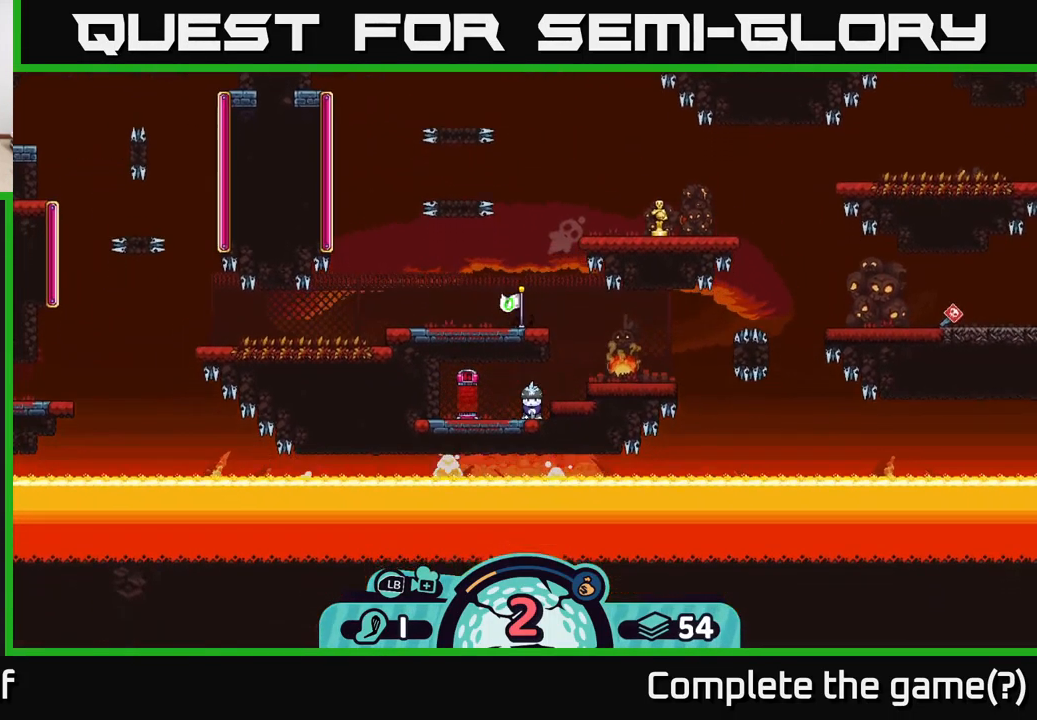
{"buttons": [], "left_stick": "center", "right_stick": "center", "events": [[183, "left_stick", "left"], [383, "left_stick", "center"]]}
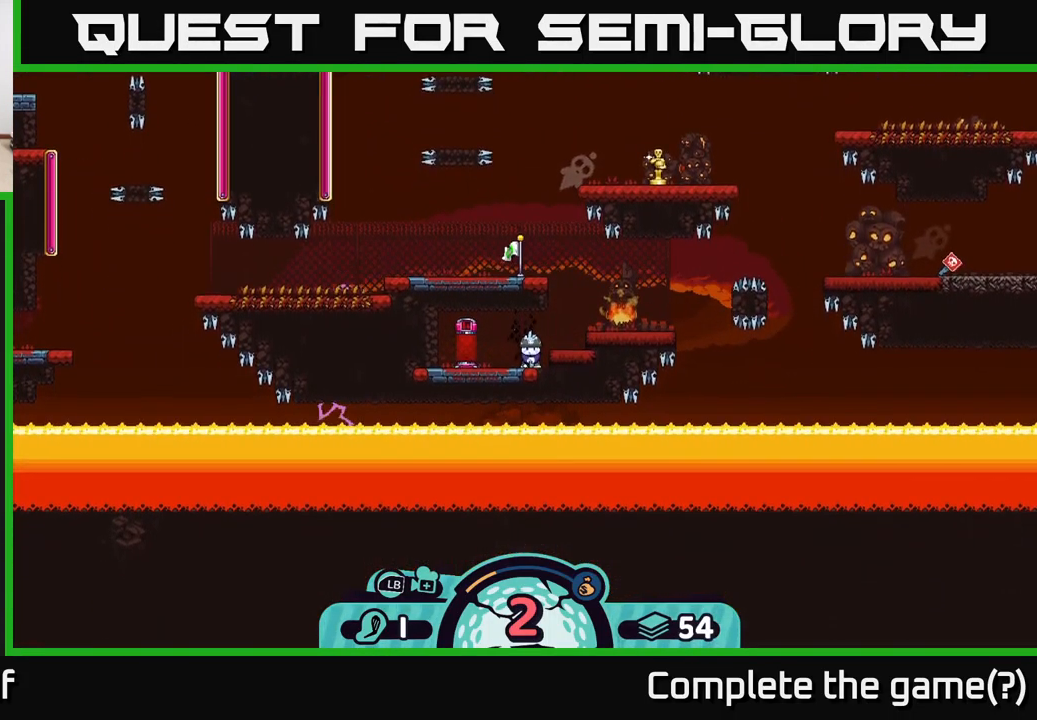
{"buttons": [], "left_stick": "left", "right_stick": "center", "events": [[116, "left_stick", "left"], [300, "left_stick", "center"], [416, "left_stick", "left"]]}
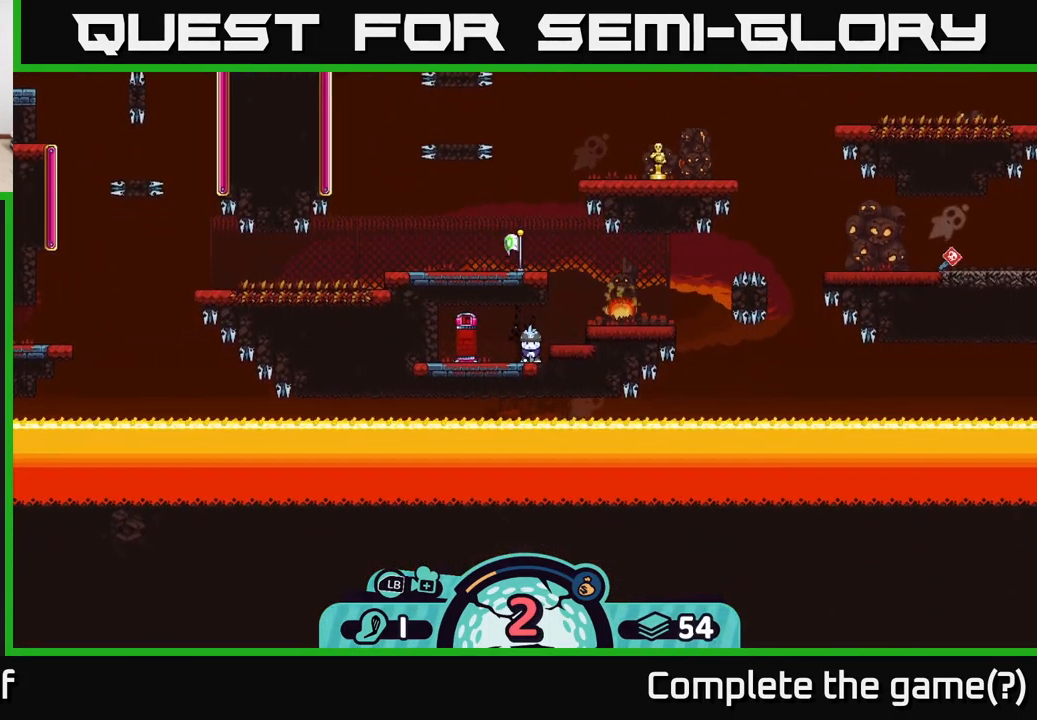
{"buttons": [], "left_stick": "center", "right_stick": "center", "events": [[150, "left_stick", "center"]]}
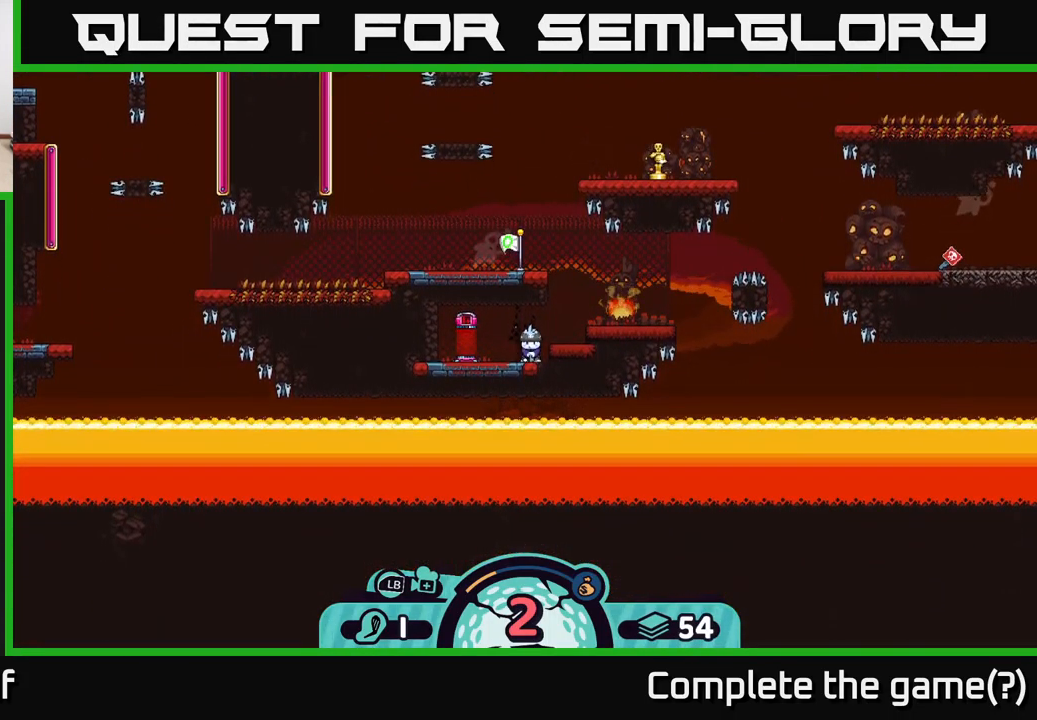
{"buttons": [], "left_stick": "center", "right_stick": "center", "events": [[83, "A", "down"], [150, "A", "up"], [216, "left_stick", "left"], [483, "left_stick", "center"]]}
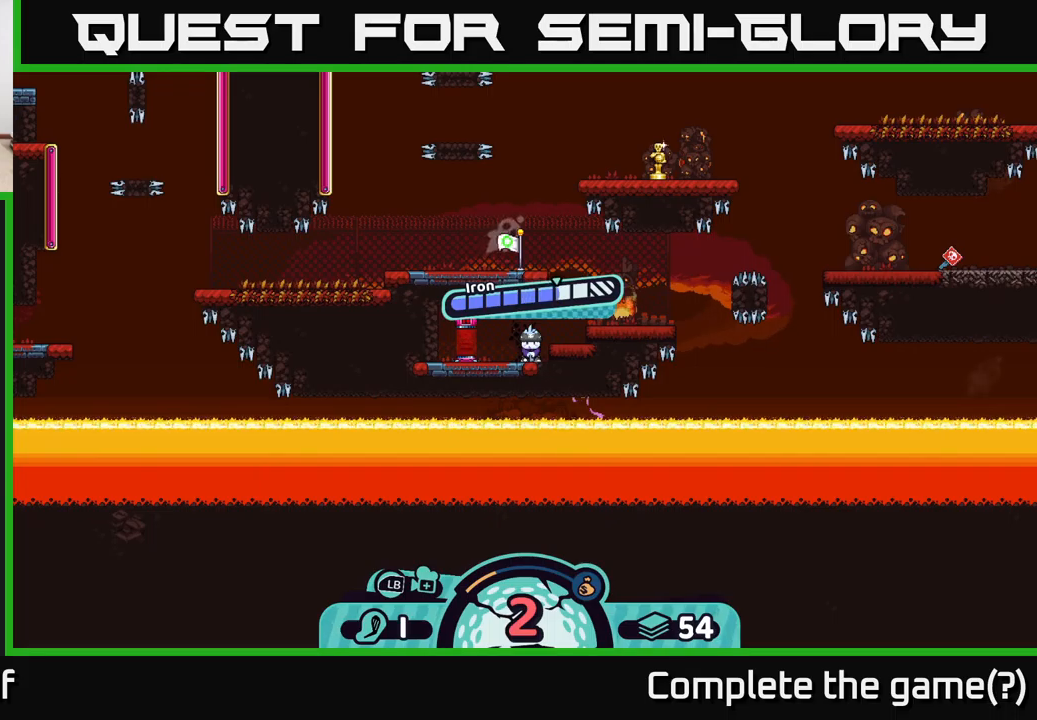
{"buttons": [], "left_stick": "center", "right_stick": "center", "events": [[83, "left_stick", "left"], [317, "left_stick", "center"], [350, "B", "down"], [417, "B", "up"]]}
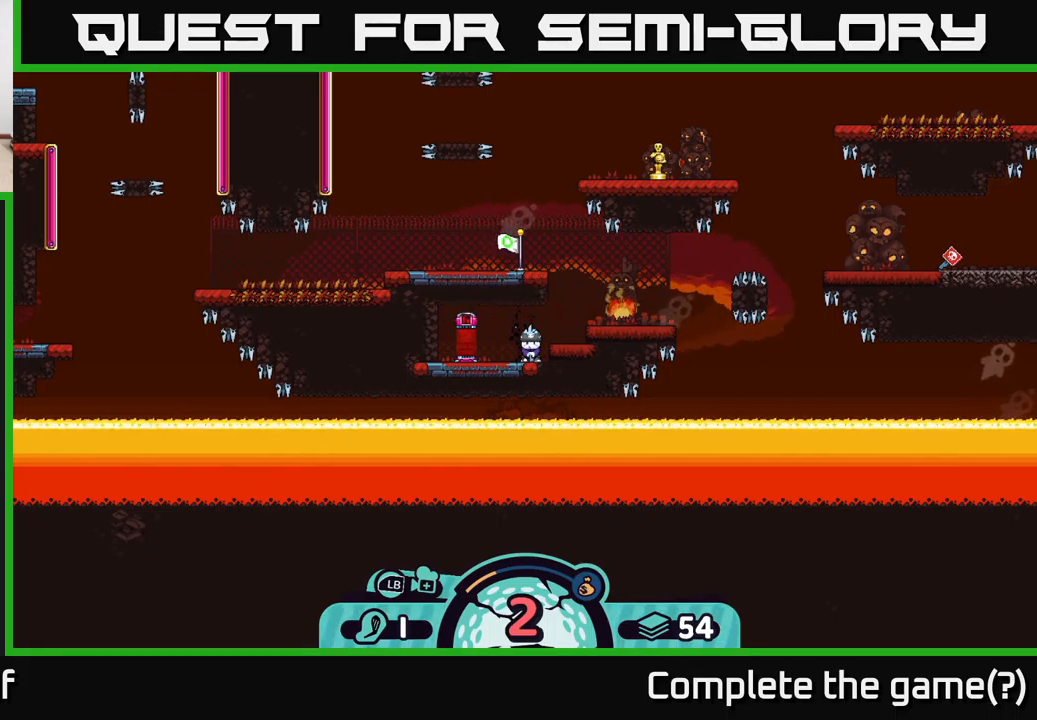
{"buttons": [], "left_stick": "center", "right_stick": "center", "events": []}